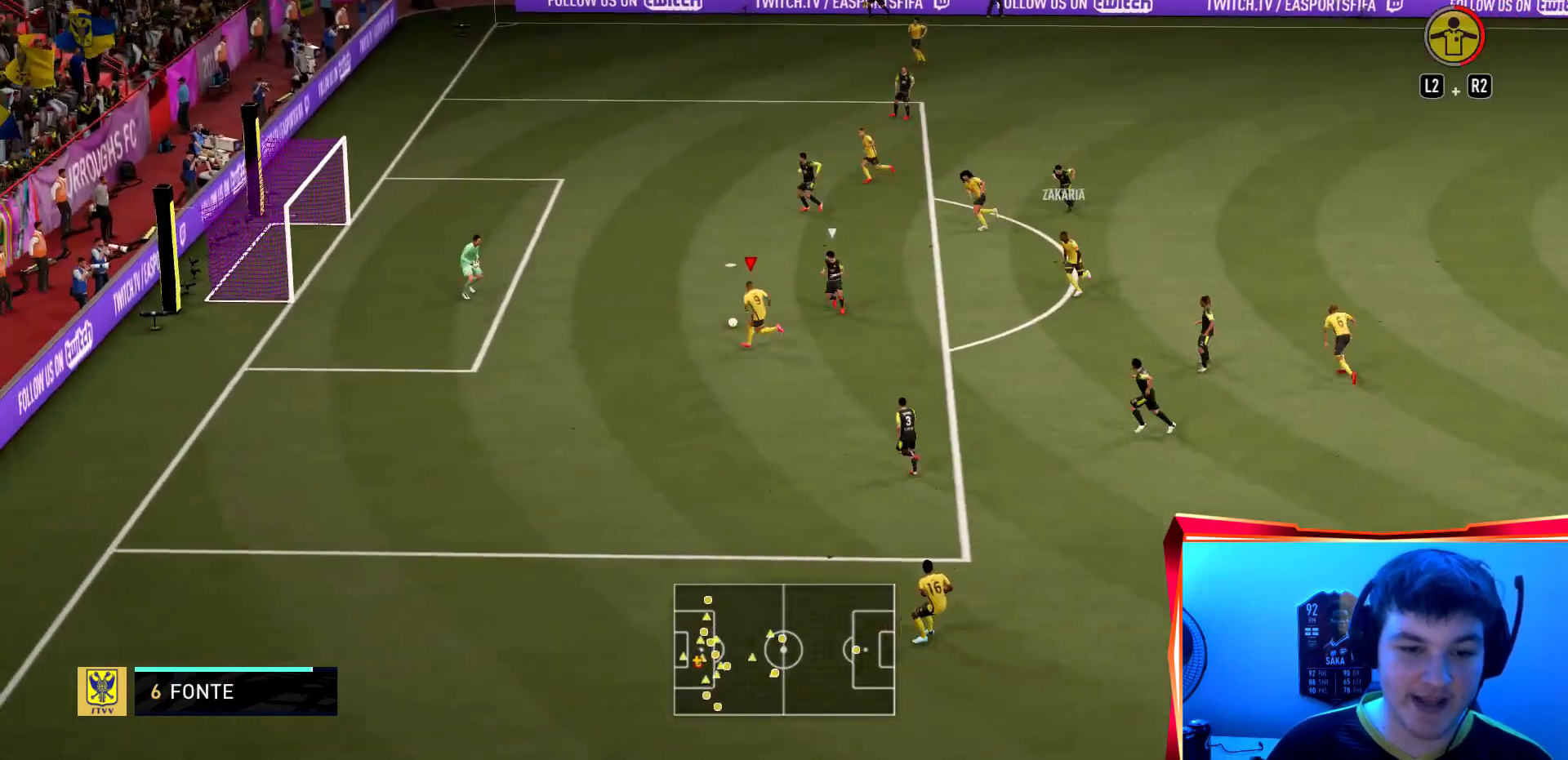
Gameplay with a controller (PlayStation layout); each line is a JSON object with the inputs held at the frame after it. "events" lists button and stick changes between this image and that frame as [ms after this image, input, new state], when the widget could be followed in between. Not read: L3 R3.
{"buttons": [], "left_stick": "up-left", "right_stick": "center", "events": []}
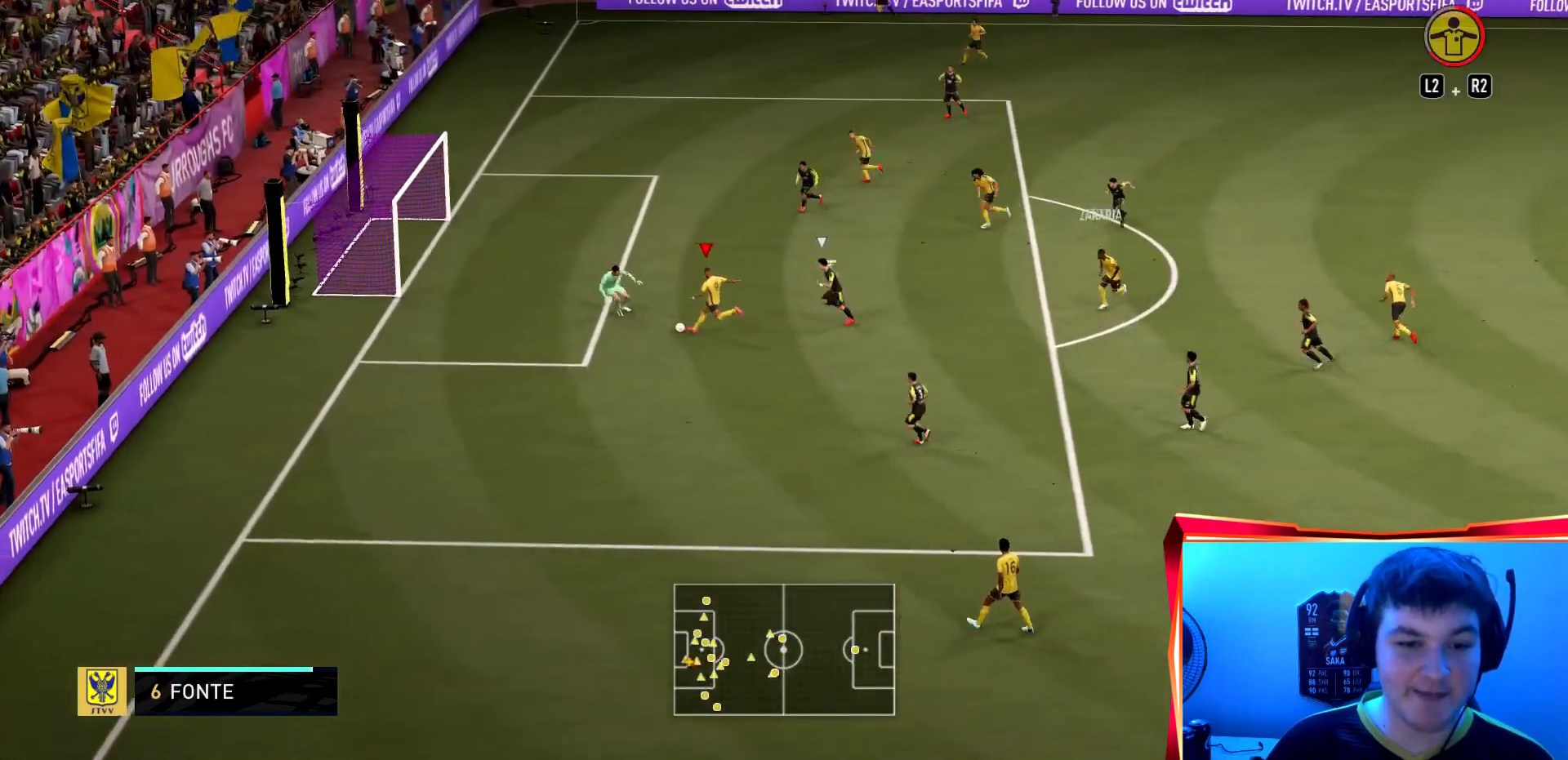
{"buttons": [], "left_stick": "left", "right_stick": "center", "events": [[100, "left_stick", "left"]]}
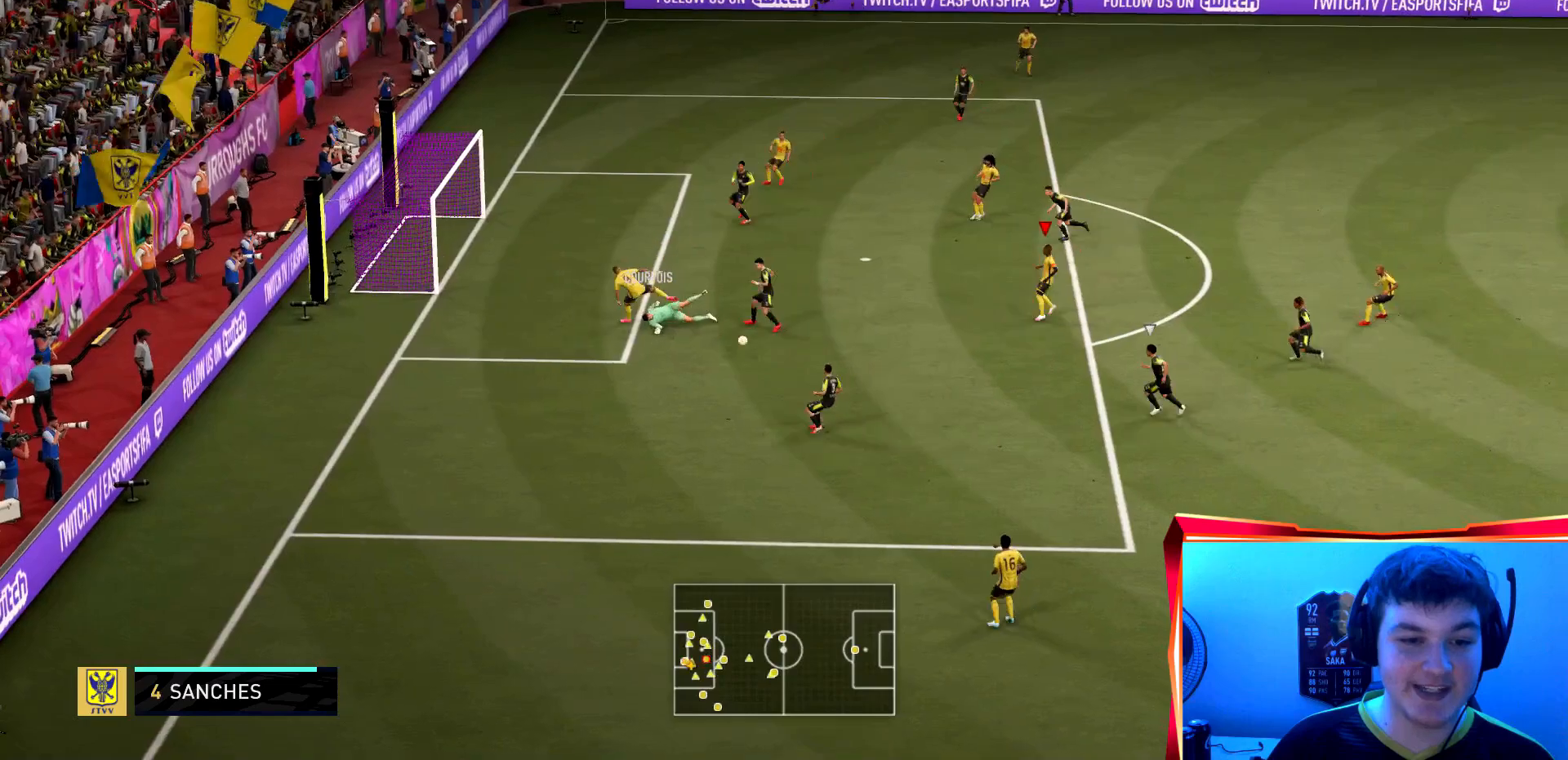
{"buttons": ["R2"], "left_stick": "down", "right_stick": "center", "events": [[234, "left_stick", "down-left"], [367, "left_stick", "down"], [401, "R2", "down"]]}
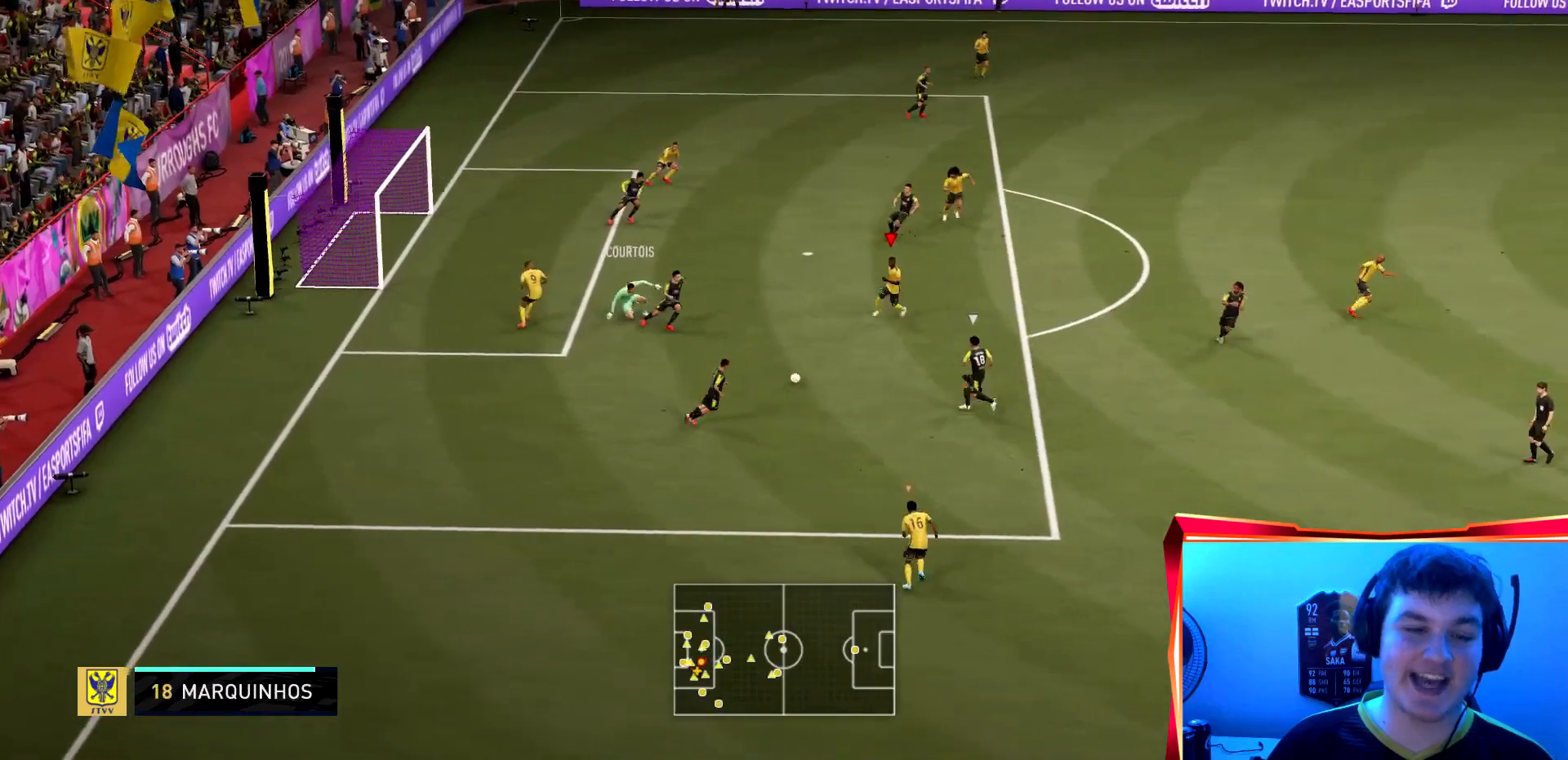
{"buttons": ["R2"], "left_stick": "down-right", "right_stick": "center", "events": [[333, "left_stick", "down-right"]]}
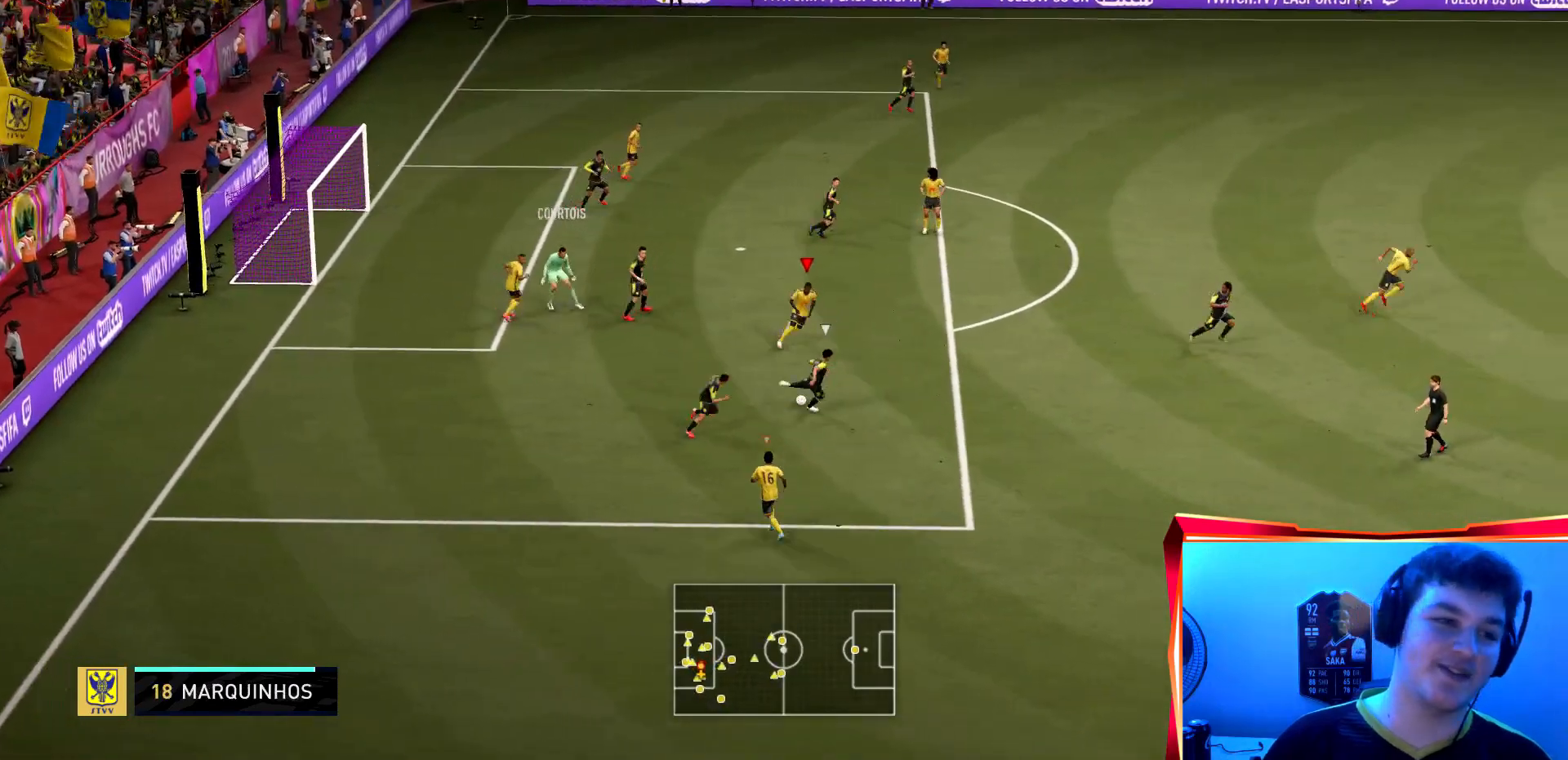
{"buttons": ["R2"], "left_stick": "down-right", "right_stick": "center", "events": []}
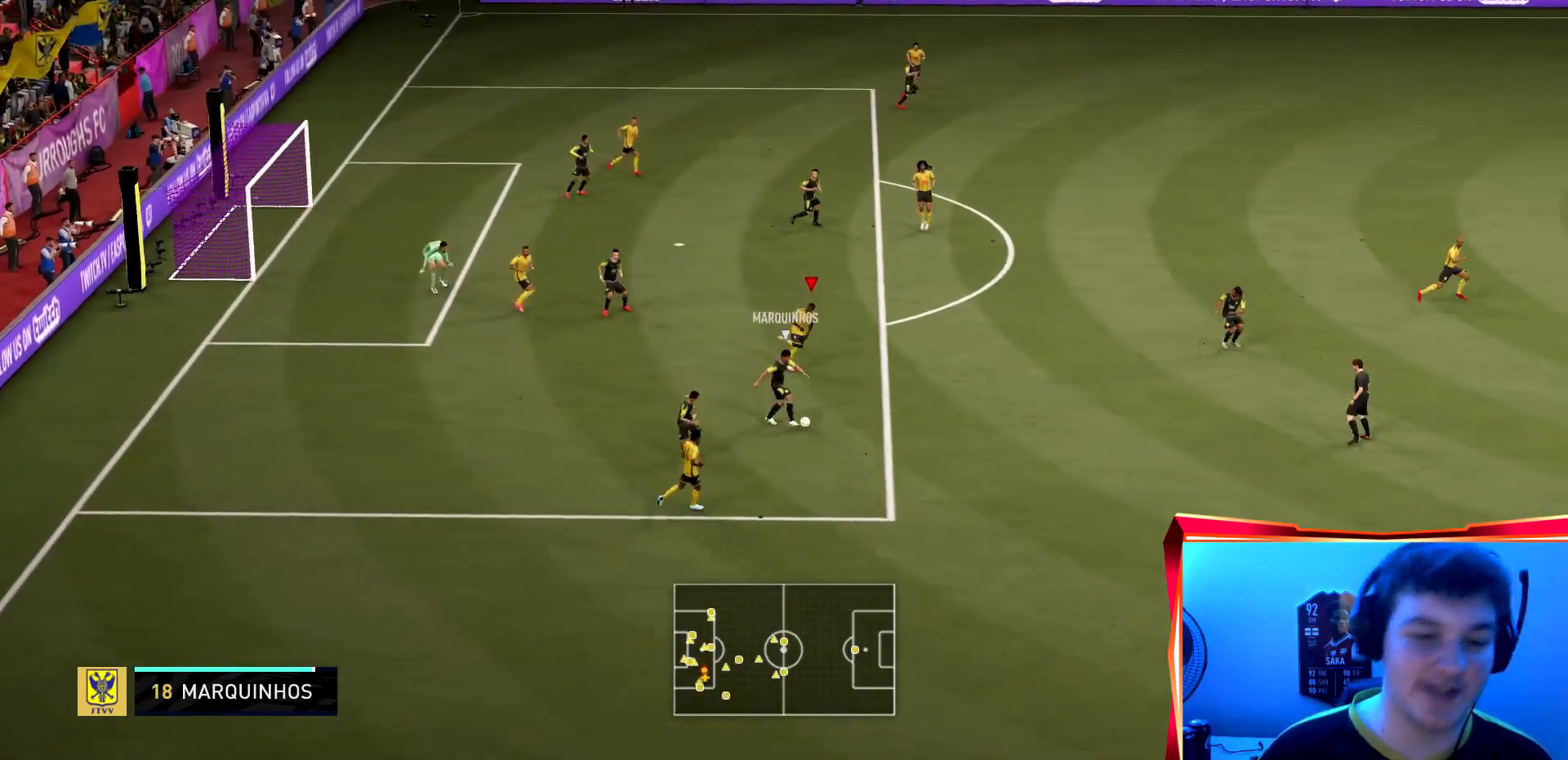
{"buttons": ["R2"], "left_stick": "down-right", "right_stick": "center", "events": []}
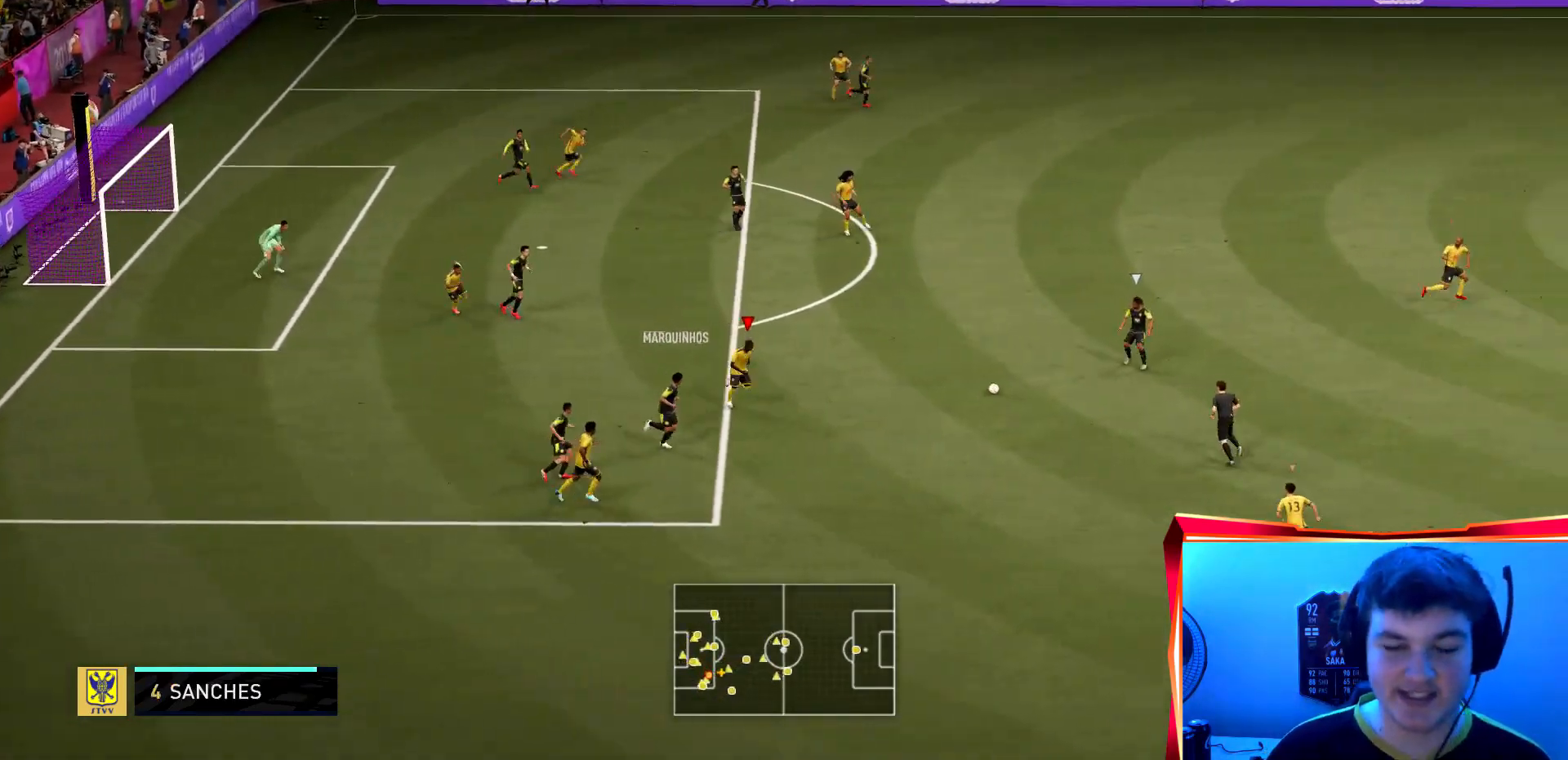
{"buttons": ["L2", "R2"], "left_stick": "left", "right_stick": "center", "events": [[34, "L1", "down"], [100, "left_stick", "down"], [267, "L1", "up"], [267, "L2", "down"], [301, "left_stick", "down-left"], [501, "left_stick", "left"]]}
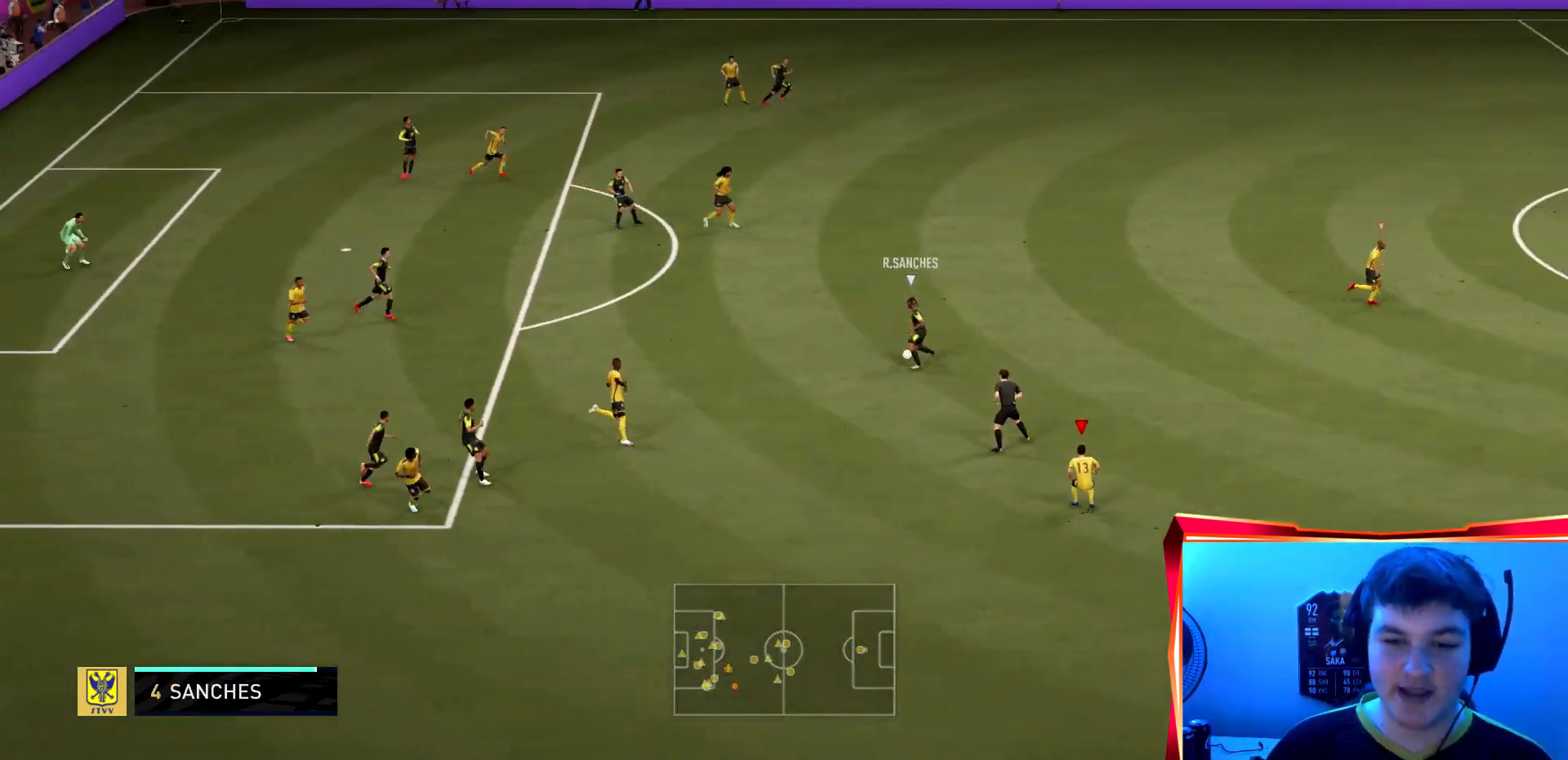
{"buttons": ["L2", "R2"], "left_stick": "up-left", "right_stick": "center", "events": [[233, "left_stick", "up-left"]]}
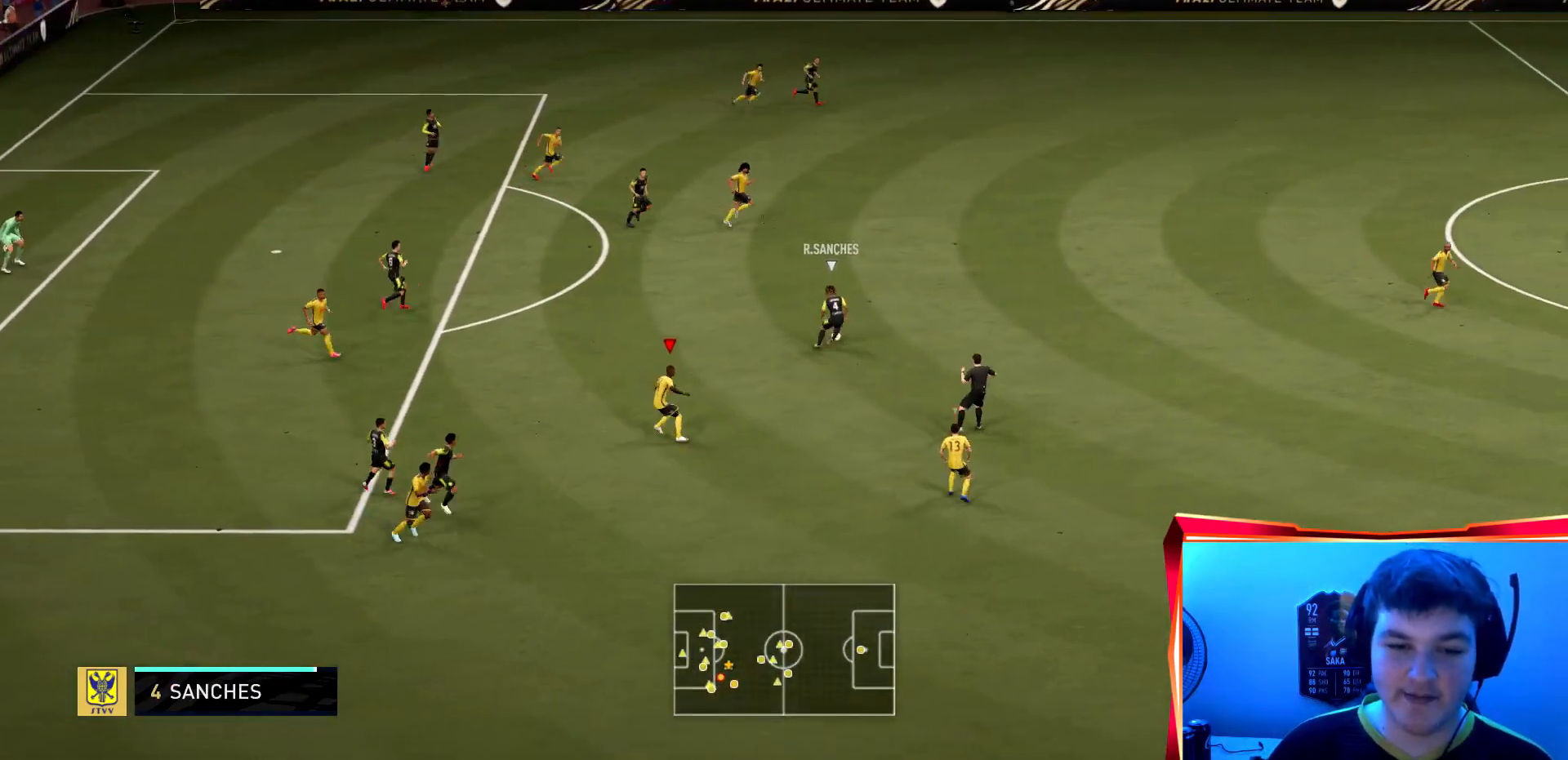
{"buttons": ["L2", "R2"], "left_stick": "up-left", "right_stick": "center", "events": []}
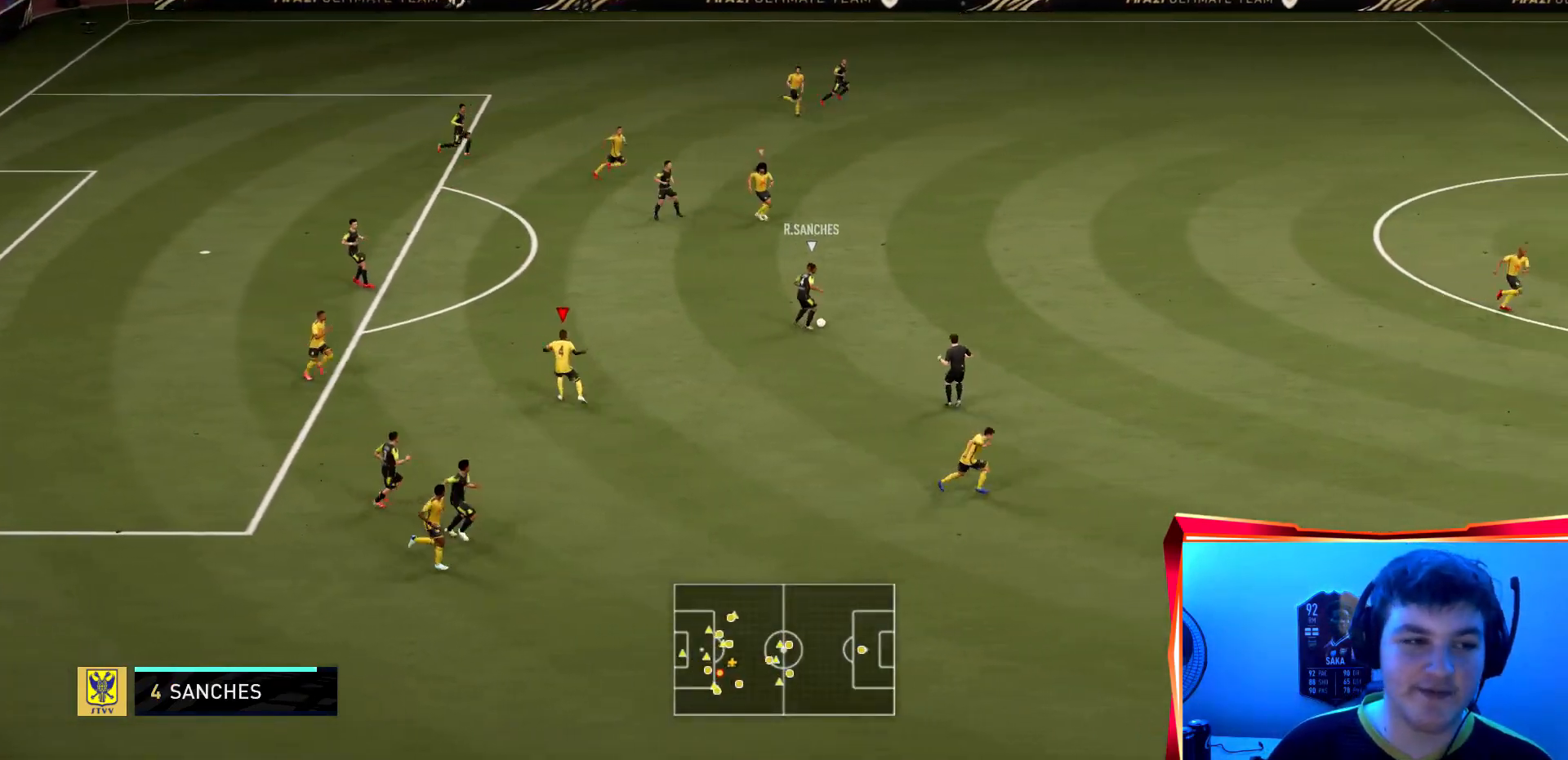
{"buttons": ["L2", "R2"], "left_stick": "up-left", "right_stick": "center", "events": []}
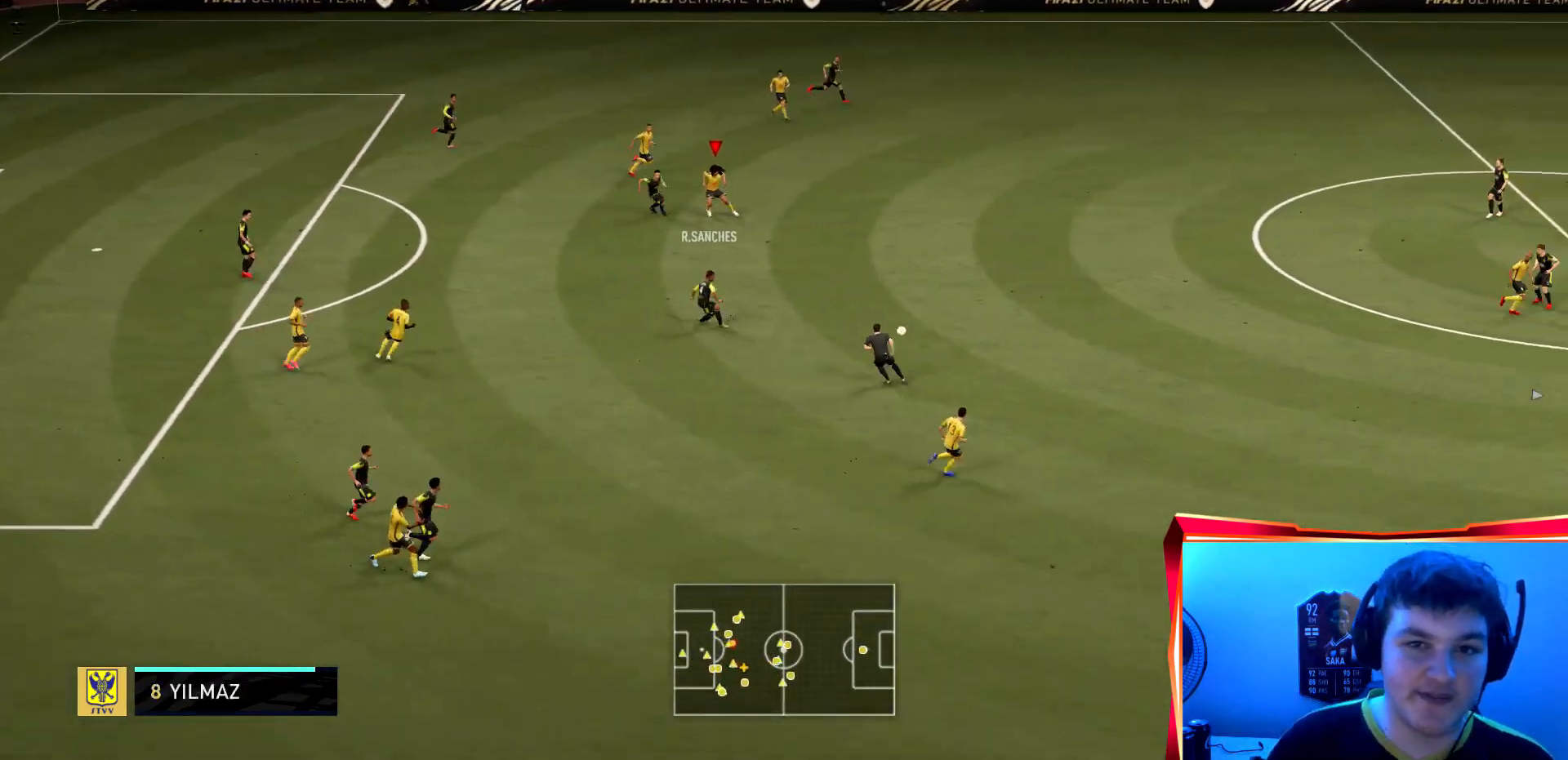
{"buttons": ["L1", "R2"], "left_stick": "down", "right_stick": "center", "events": [[267, "L2", "up"], [401, "L1", "down"], [501, "left_stick", "down"]]}
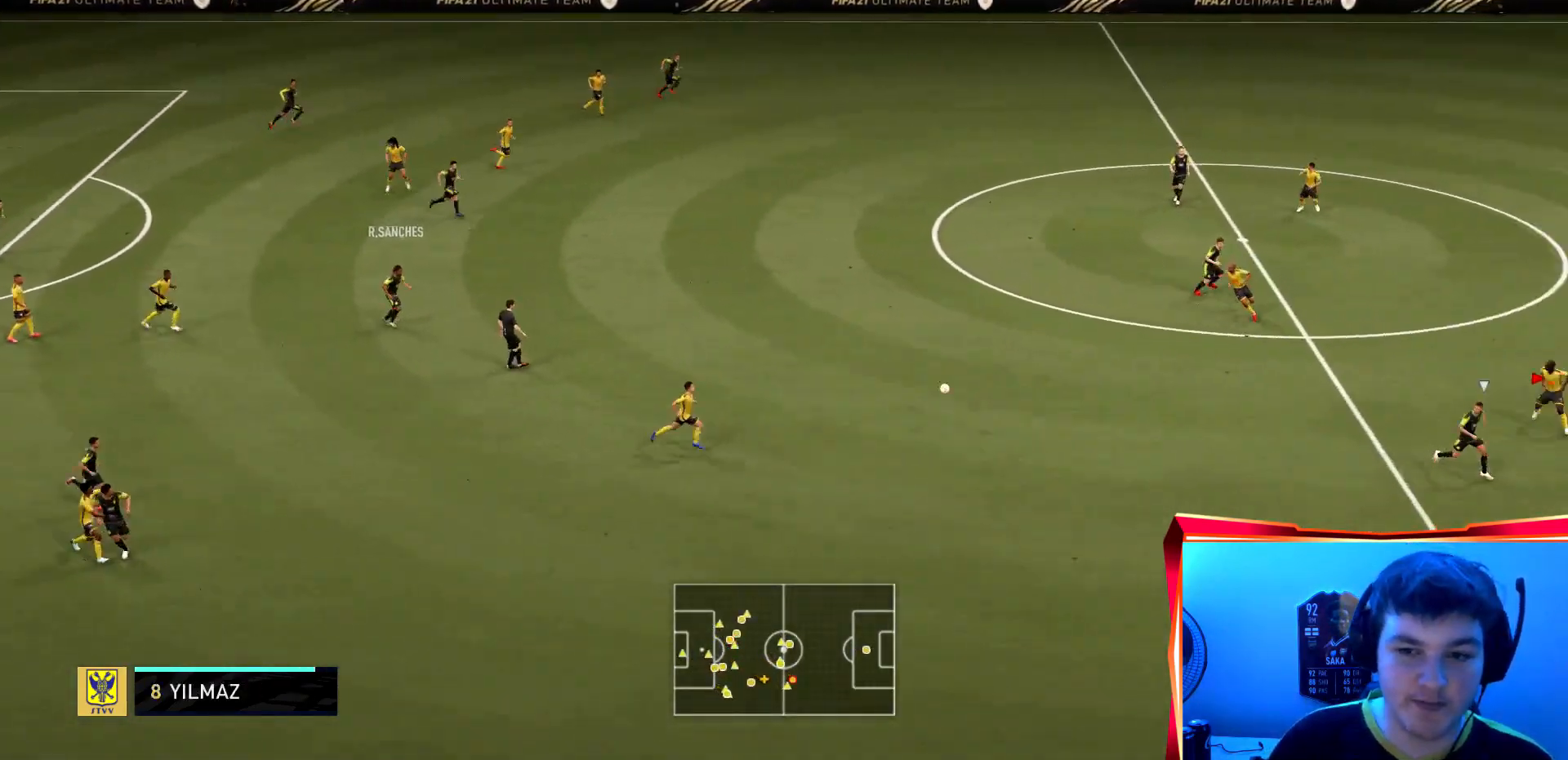
{"buttons": ["L2", "R2"], "left_stick": "down", "right_stick": "center", "events": [[67, "L2", "down"], [100, "L1", "up"], [367, "left_stick", "down-right"], [500, "left_stick", "down"]]}
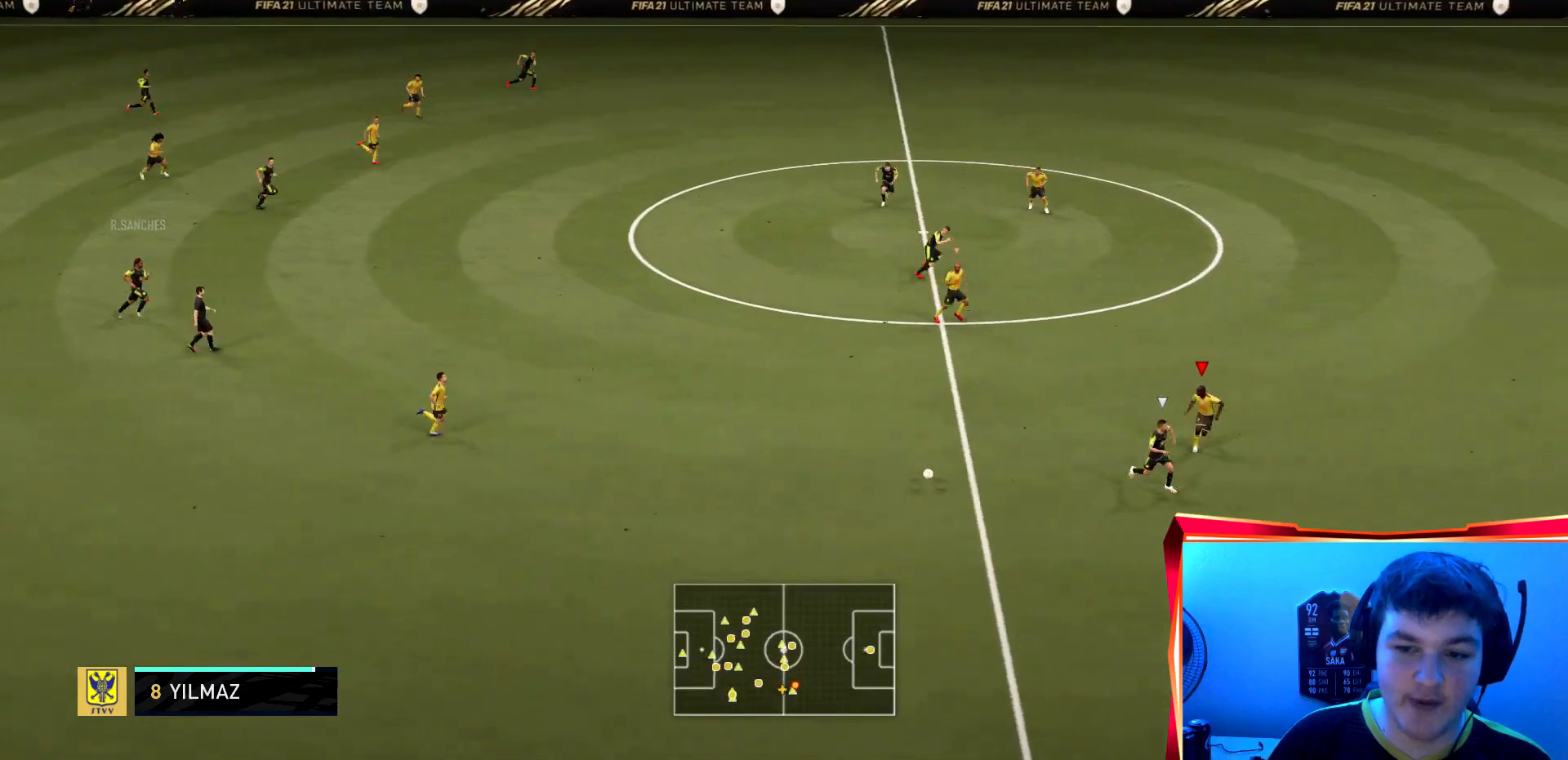
{"buttons": ["R2"], "left_stick": "down-right", "right_stick": "center", "events": [[201, "left_stick", "down-right"], [501, "L2", "up"]]}
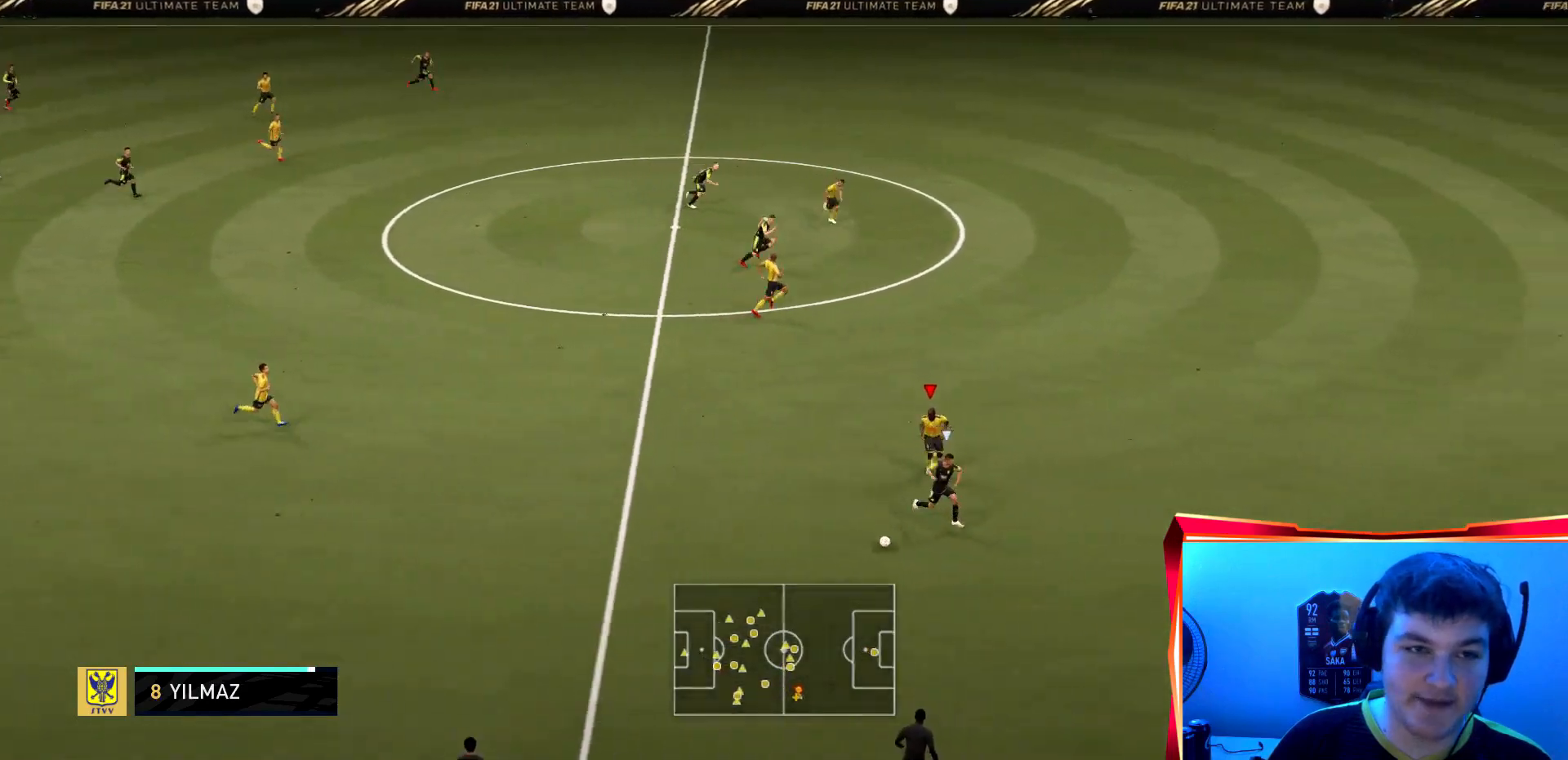
{"buttons": ["R2"], "left_stick": "down-right", "right_stick": "center", "events": []}
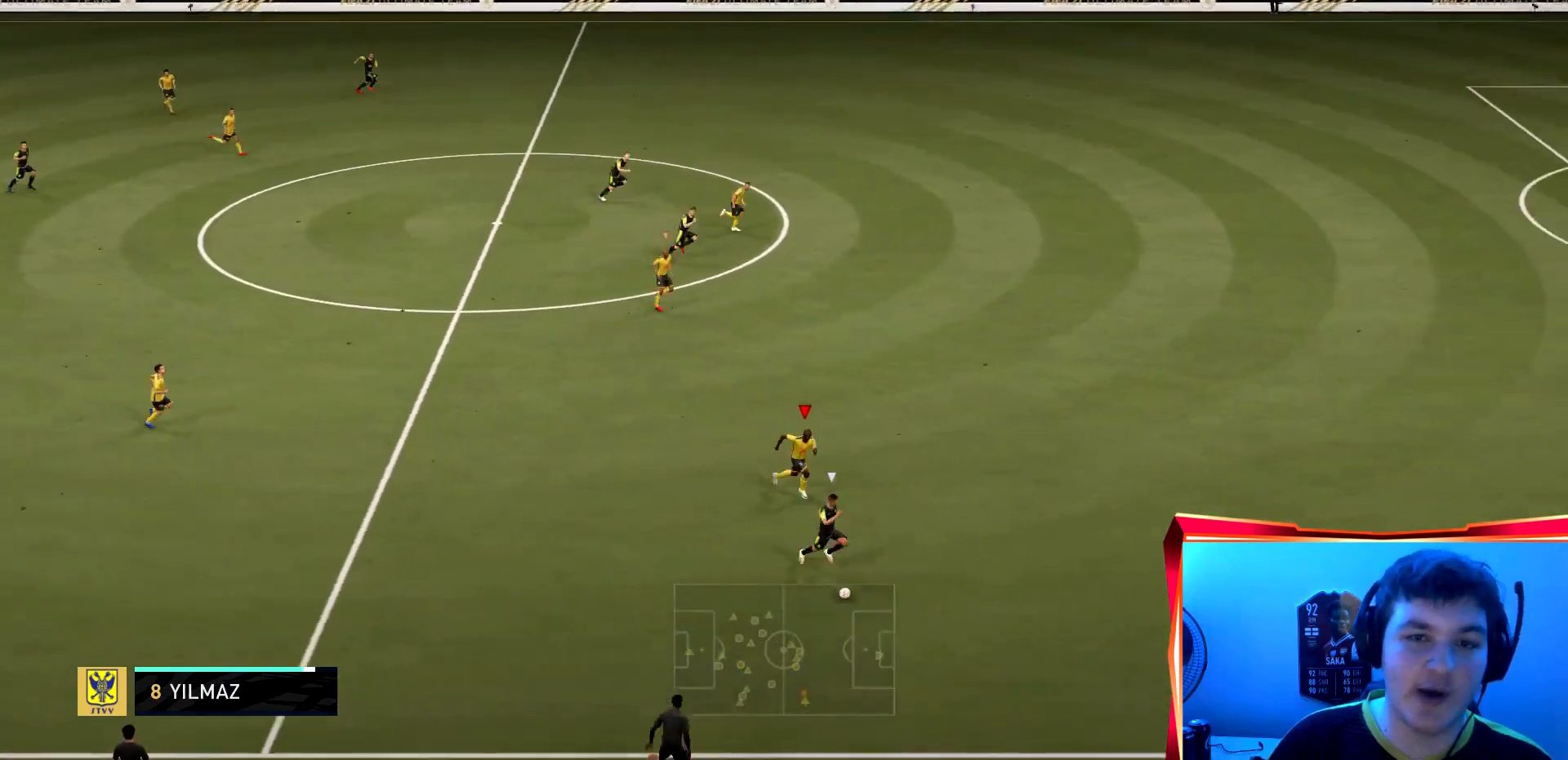
{"buttons": ["R2"], "left_stick": "down-right", "right_stick": "center", "events": []}
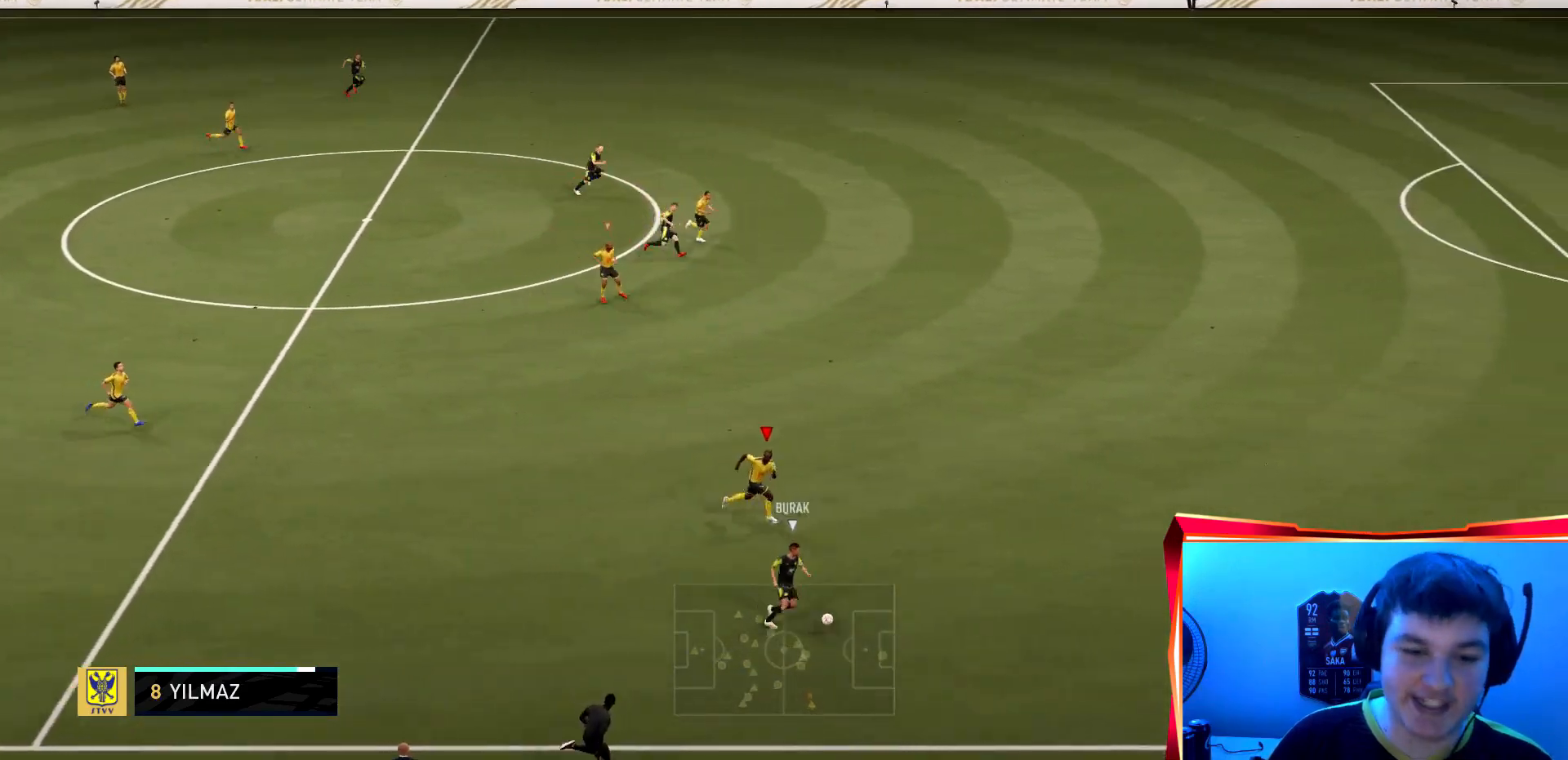
{"buttons": ["R2"], "left_stick": "right", "right_stick": "center", "events": [[434, "left_stick", "right"]]}